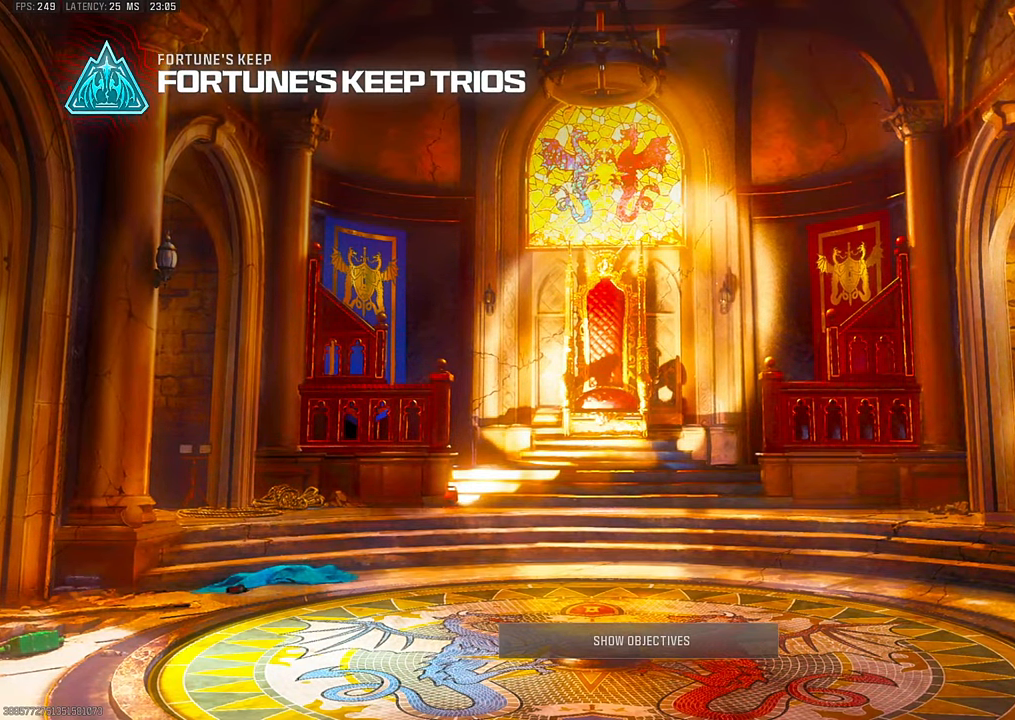
Gameplay with a controller (PlayStation layout); each line is a JSON object with the inputs held at the frame after it (dt_ms = milliseconds from this image to that frame). "events" lists button and stick changes between this image and that frame as [ms after this image, input, new state], when the widget could be followed in between. Not read: L1 other_buttons.
{"dt_ms": 1000, "buttons": ["R2"], "left_stick": "center", "right_stick": "center"}
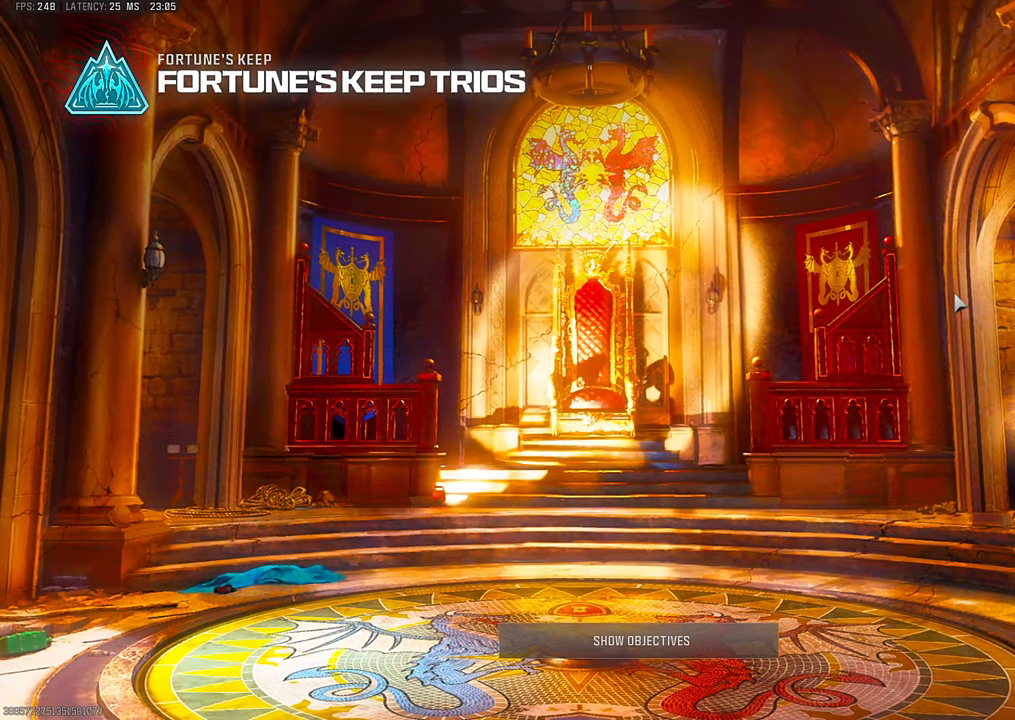
{"dt_ms": 500, "buttons": [], "left_stick": "center", "right_stick": "center", "events": [[34, "R2", "up"]]}
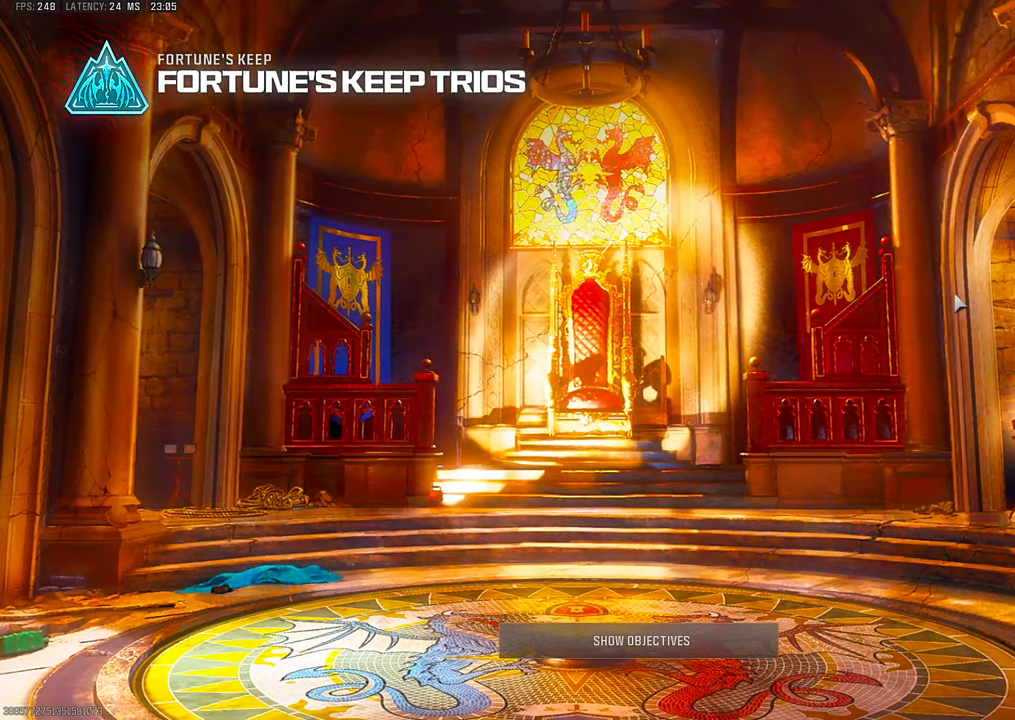
{"dt_ms": 500, "buttons": [], "left_stick": "center", "right_stick": "center", "events": []}
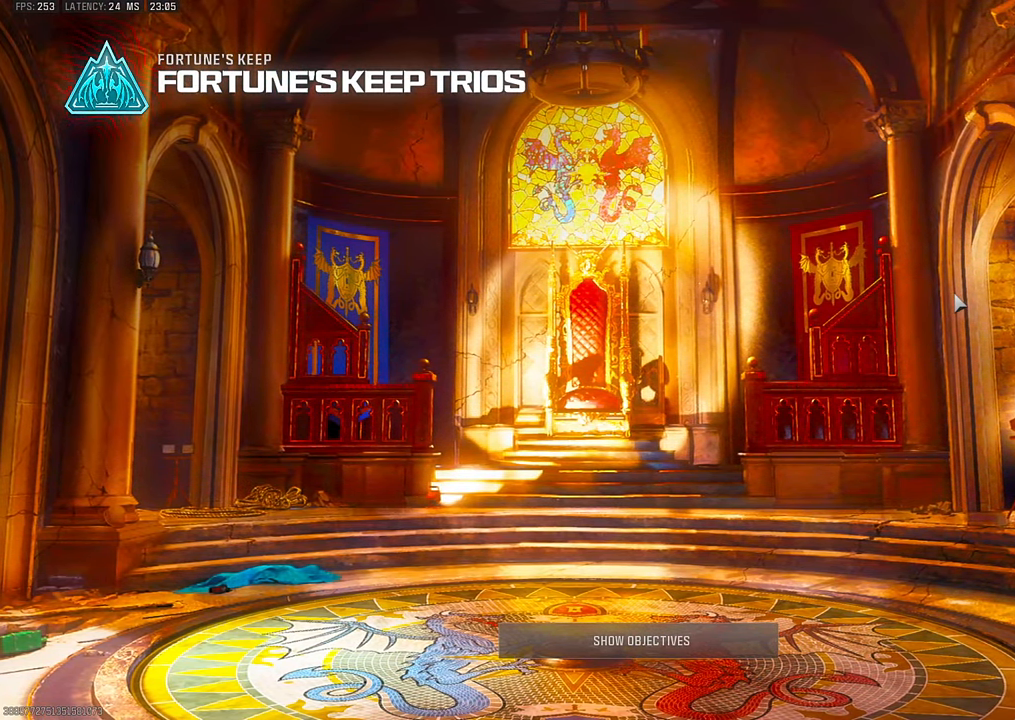
{"dt_ms": 1000, "buttons": [], "left_stick": "center", "right_stick": "center"}
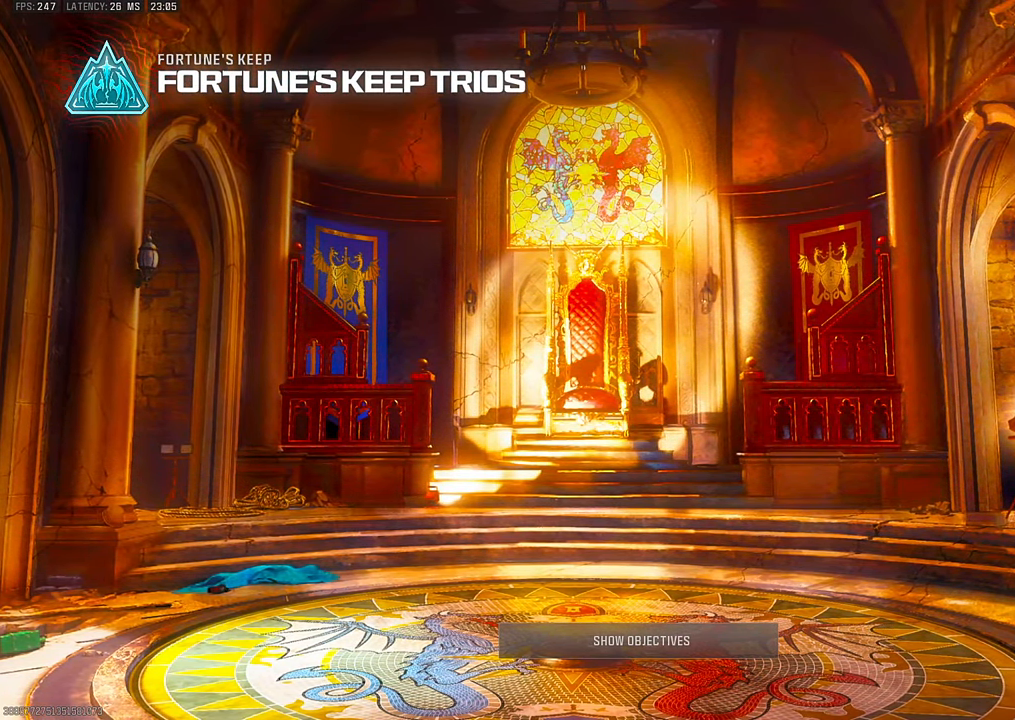
{"dt_ms": 500, "buttons": [], "left_stick": "center", "right_stick": "center", "events": []}
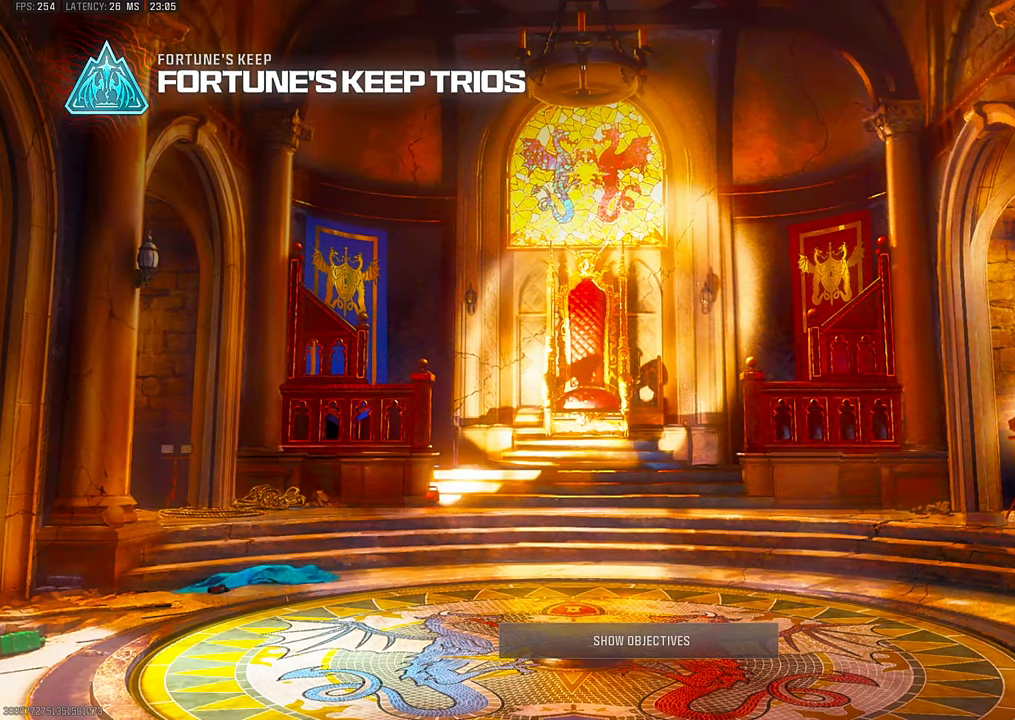
{"dt_ms": 500, "buttons": [], "left_stick": "center", "right_stick": "center", "events": []}
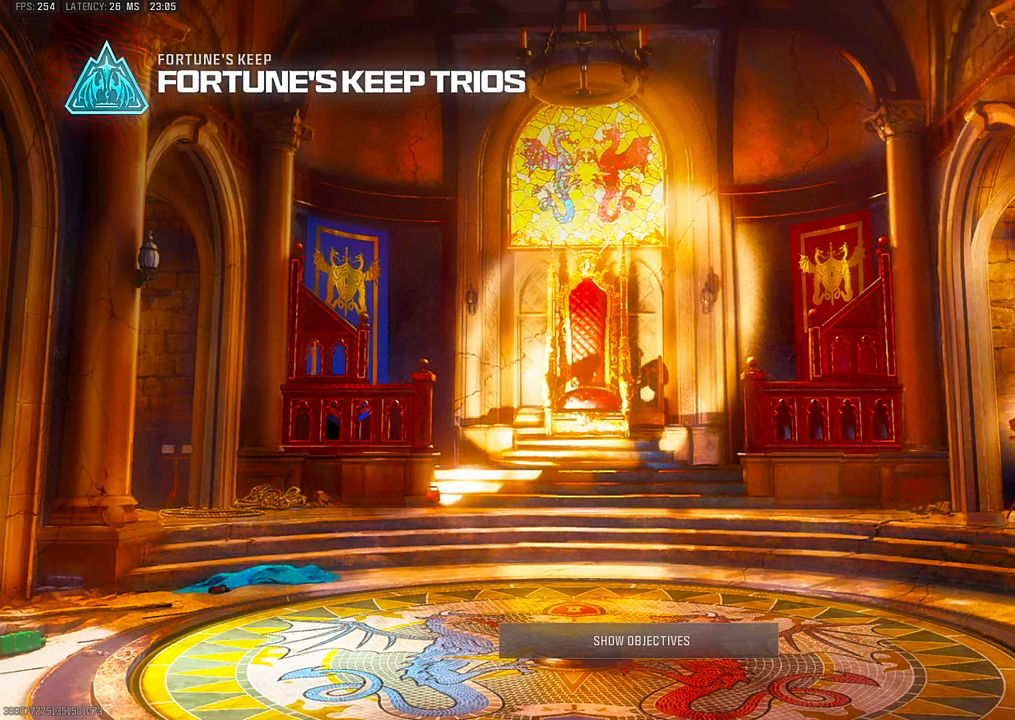
{"dt_ms": 500, "buttons": [], "left_stick": "center", "right_stick": "center", "events": []}
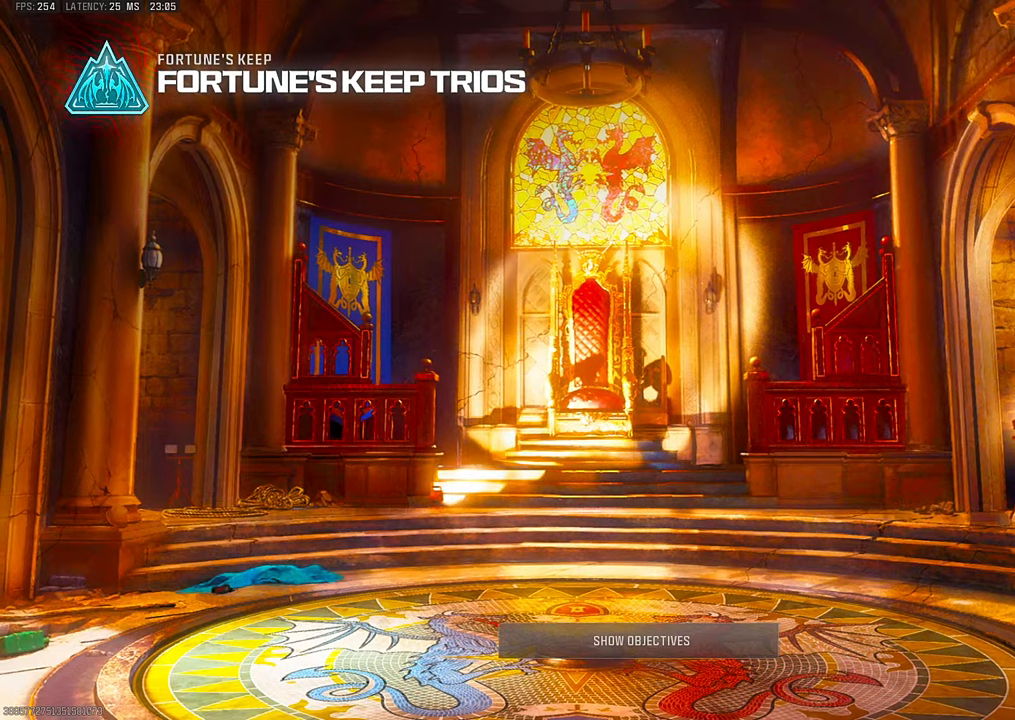
{"dt_ms": 500, "buttons": ["R2"], "left_stick": "center", "right_stick": "center", "events": [[400, "R2", "down"]]}
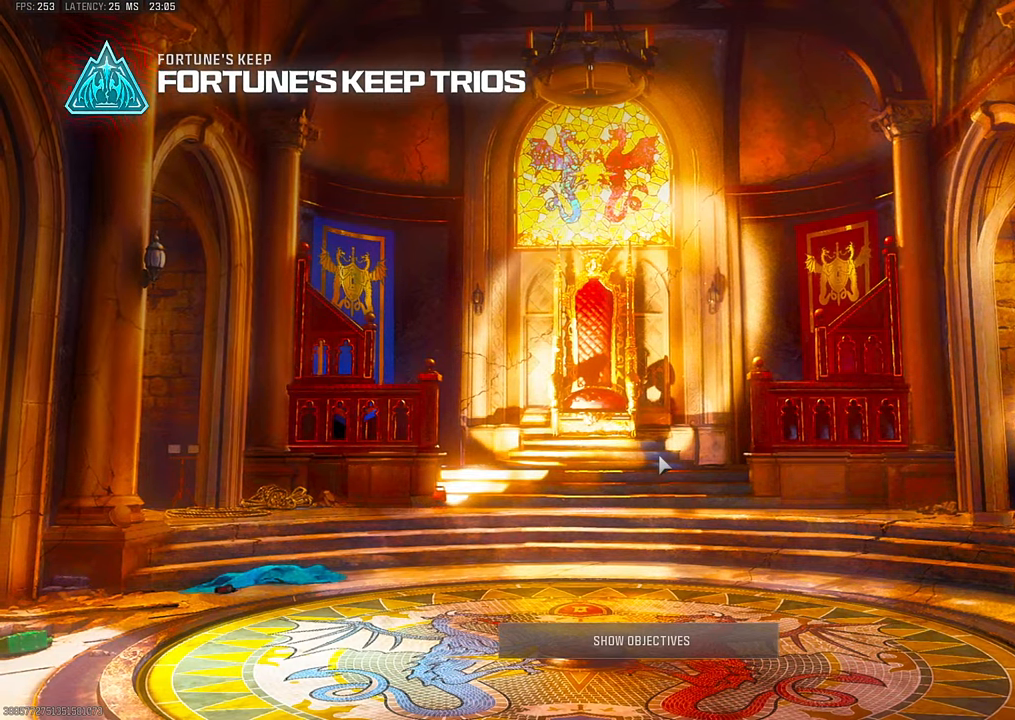
{"dt_ms": 500, "buttons": [], "left_stick": "center", "right_stick": "center", "events": [[400, "R2", "up"]]}